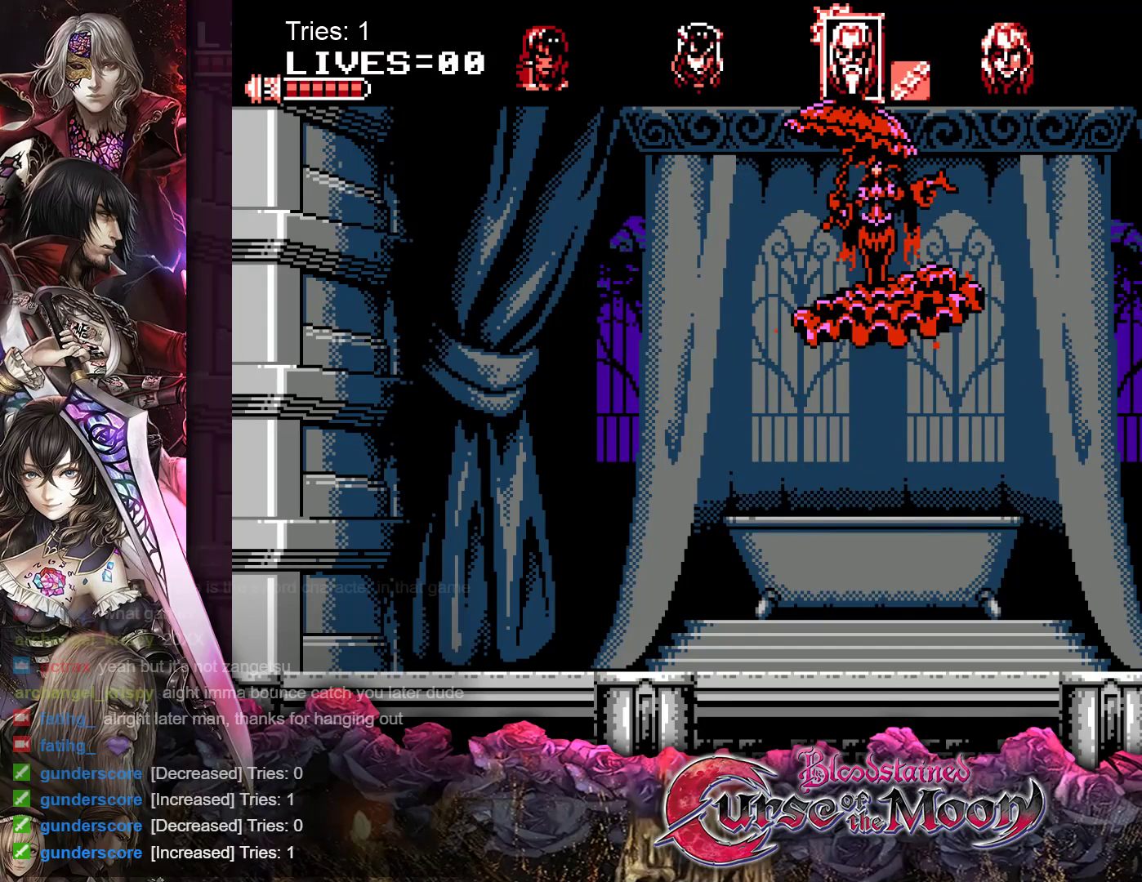
Gameplay with a controller (Nintendo layout); each line is a JSON object with the inputs held at the frame after it. "events" lists button and stick changes between this image and that frame as [ms after this image, input, new state], when the widget could be followed in between. Not read: L3 R3.
{"buttons": ["A"], "events": [[300, "A", "down"], [383, "A", "up"], [467, "A", "down"]]}
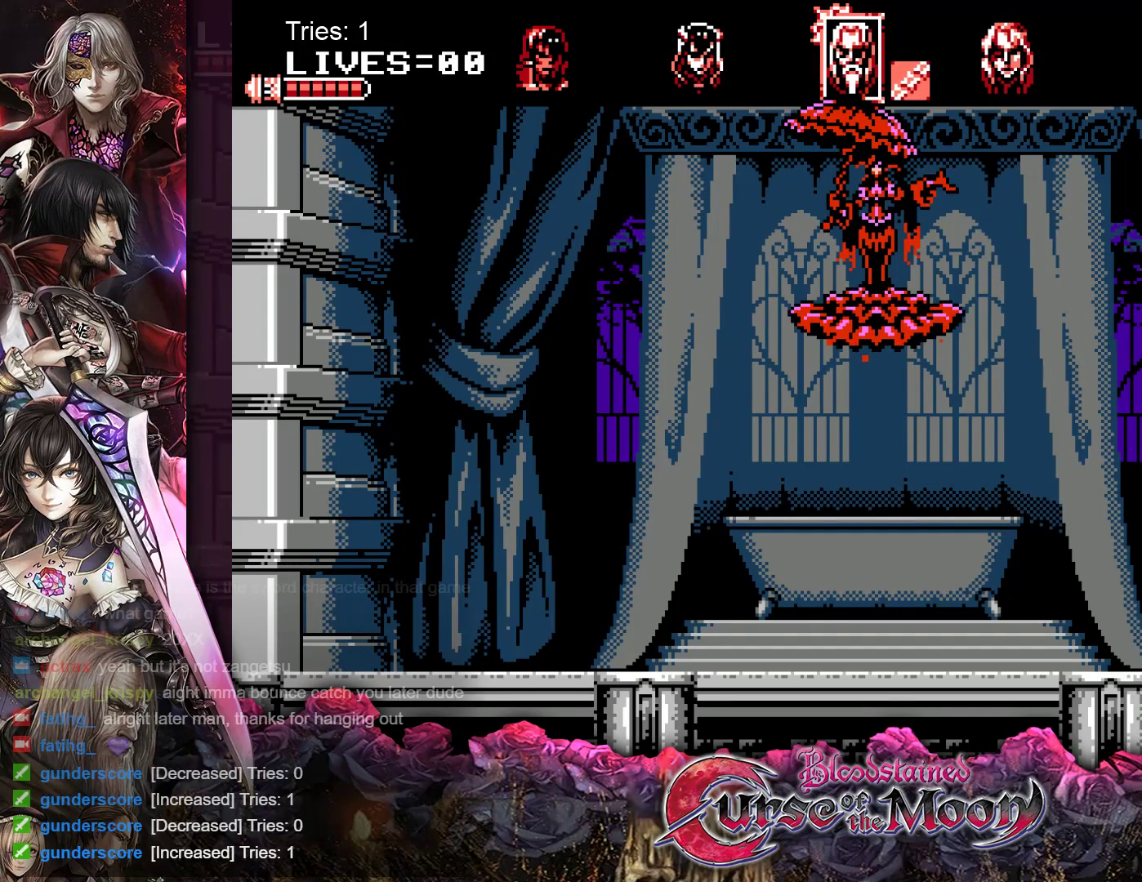
{"buttons": ["A"], "events": [[50, "A", "up"], [133, "A", "down"], [217, "A", "up"], [283, "A", "down"], [350, "A", "up"], [417, "A", "down"]]}
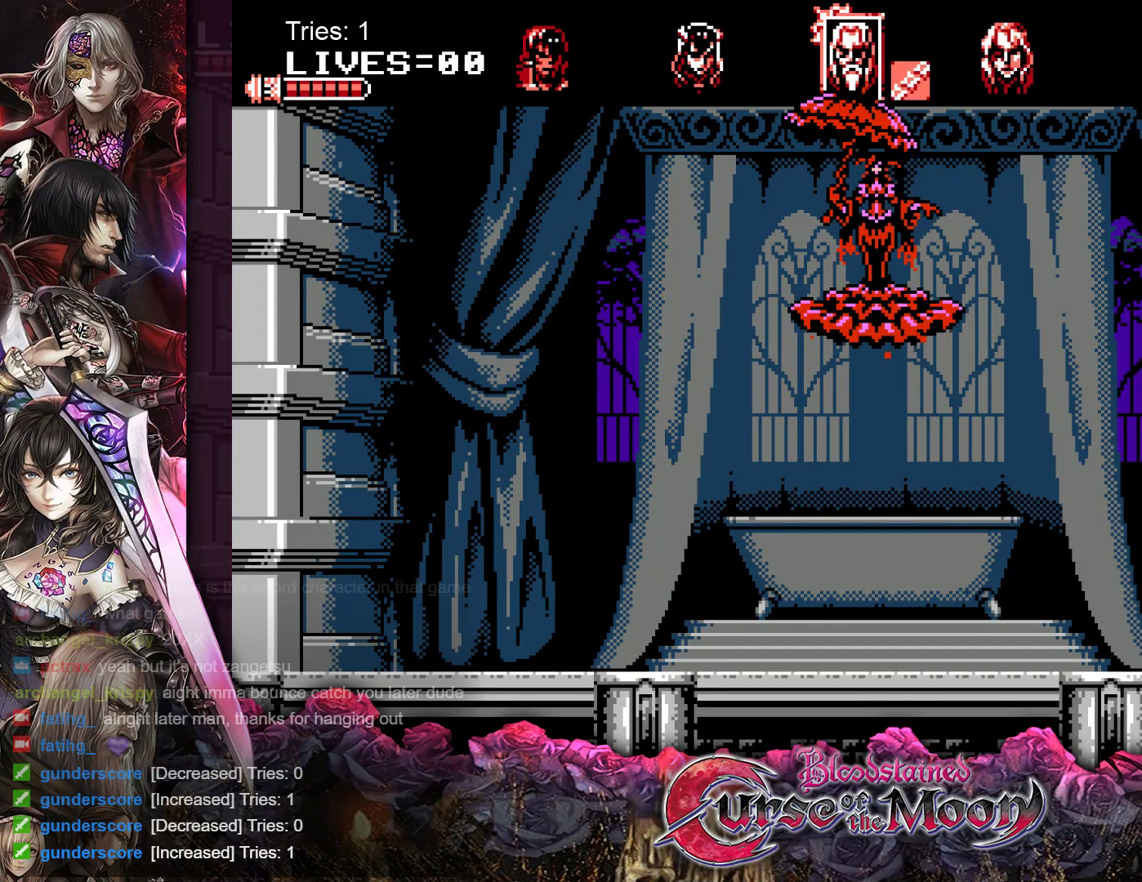
{"buttons": ["A"], "events": [[17, "A", "up"], [67, "A", "down"], [133, "A", "up"], [217, "A", "down"], [267, "A", "up"], [333, "A", "down"], [417, "A", "up"], [483, "A", "down"]]}
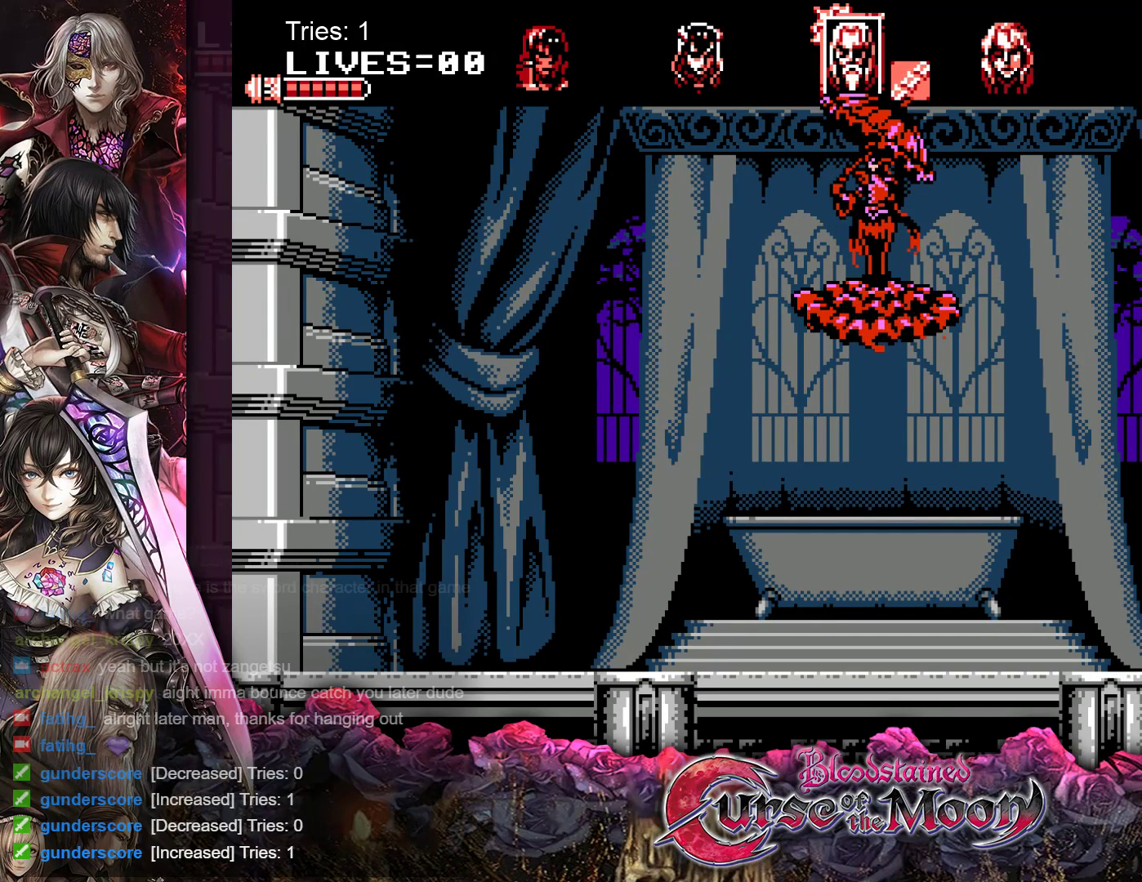
{"buttons": [], "events": [[50, "A", "up"]]}
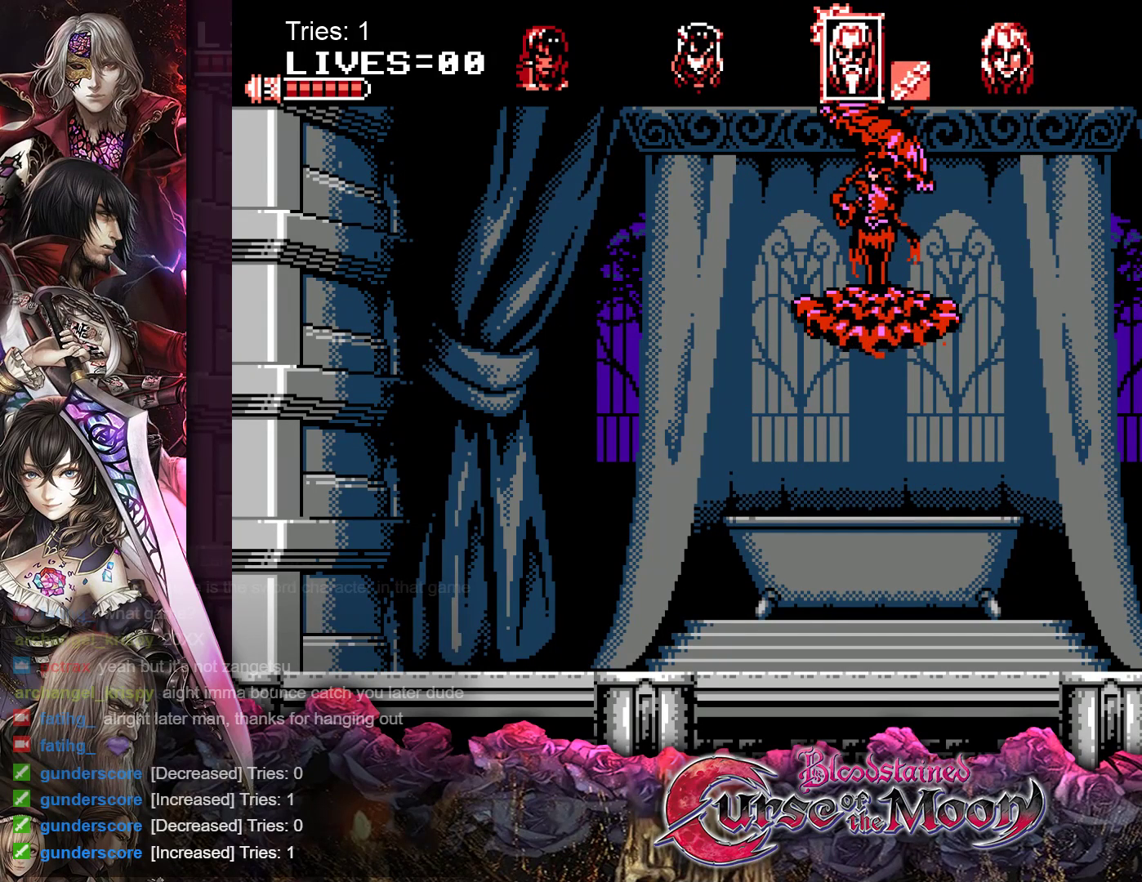
{"buttons": [], "events": []}
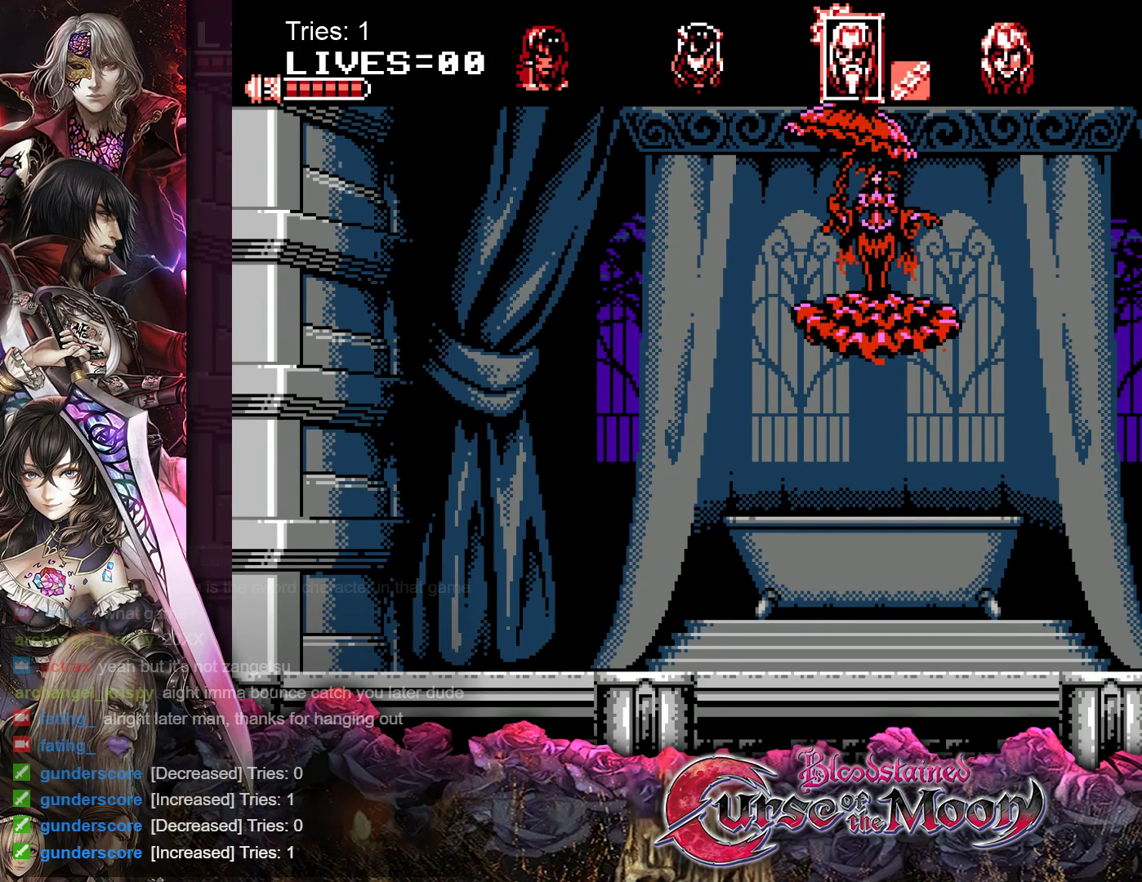
{"buttons": [], "events": []}
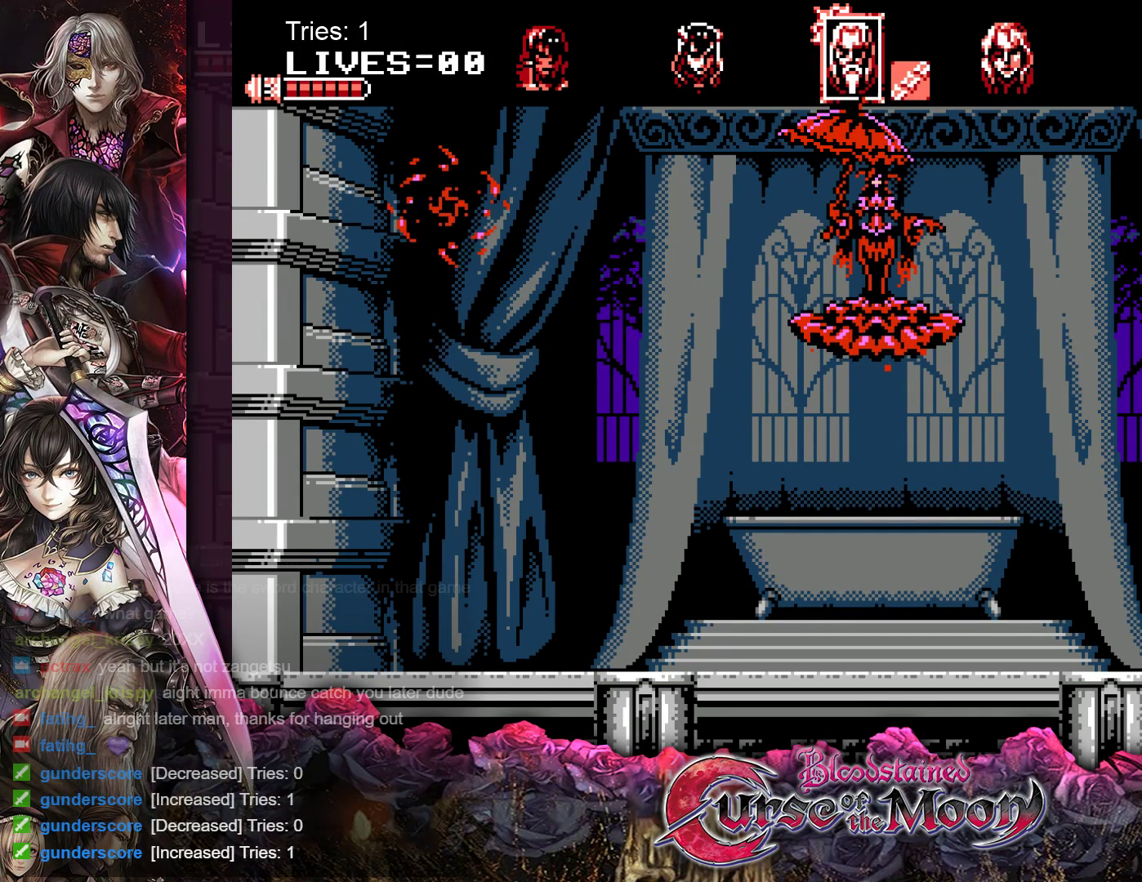
{"buttons": [], "events": []}
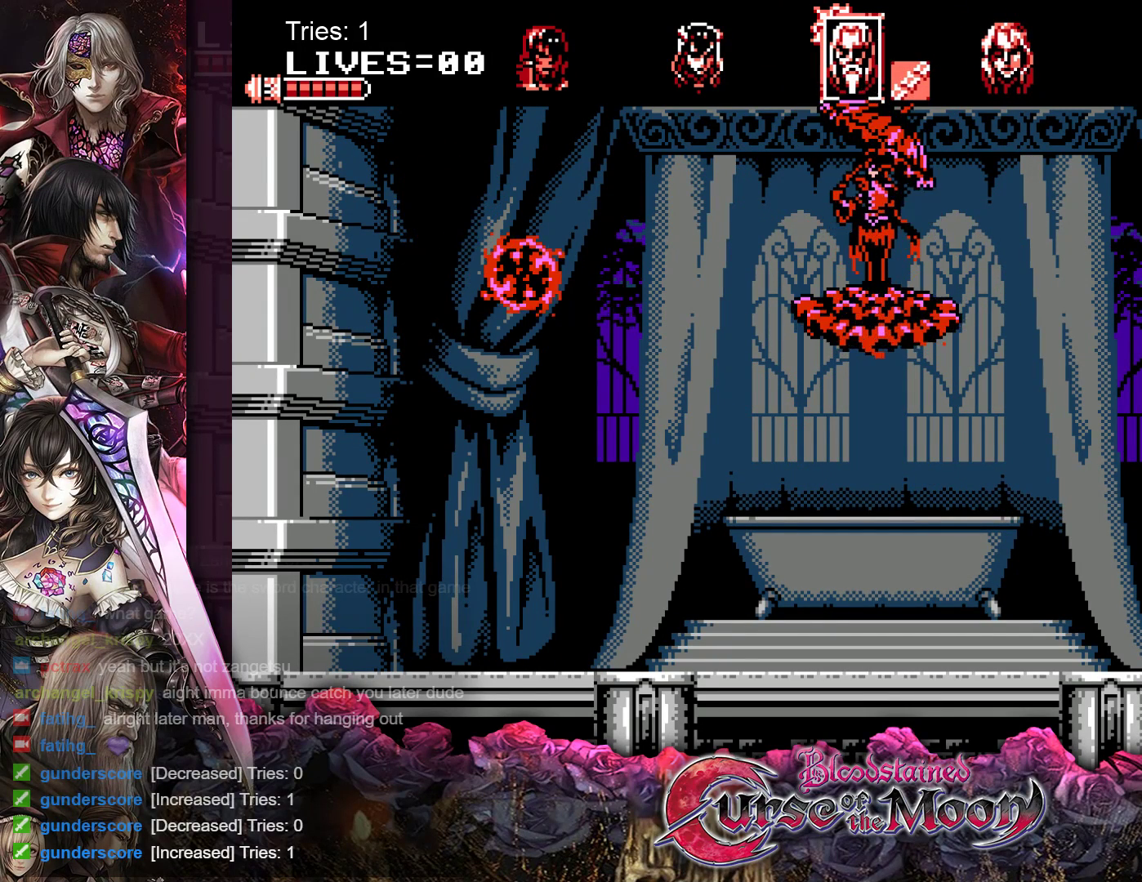
{"buttons": [], "events": []}
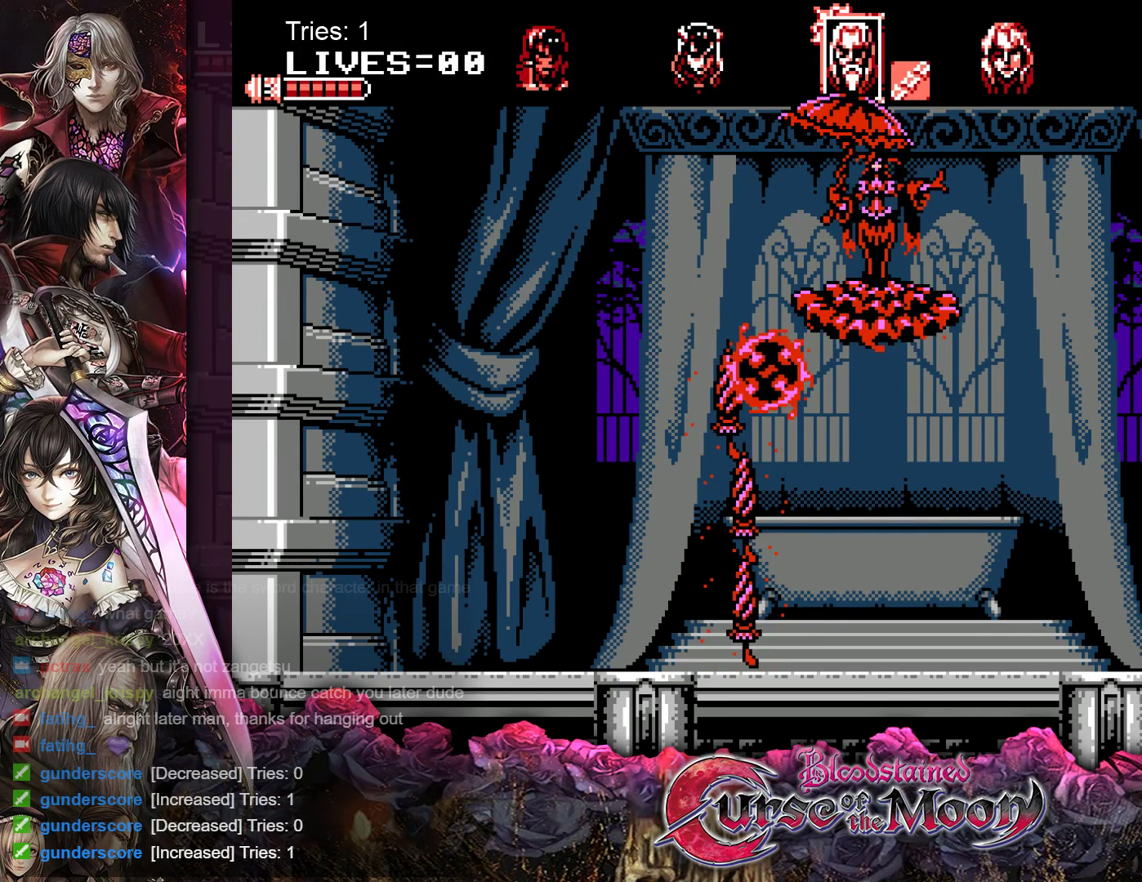
{"buttons": [], "events": [[50, "A", "down"], [150, "A", "up"], [200, "A", "down"], [300, "A", "up"], [367, "A", "down"], [450, "A", "up"]]}
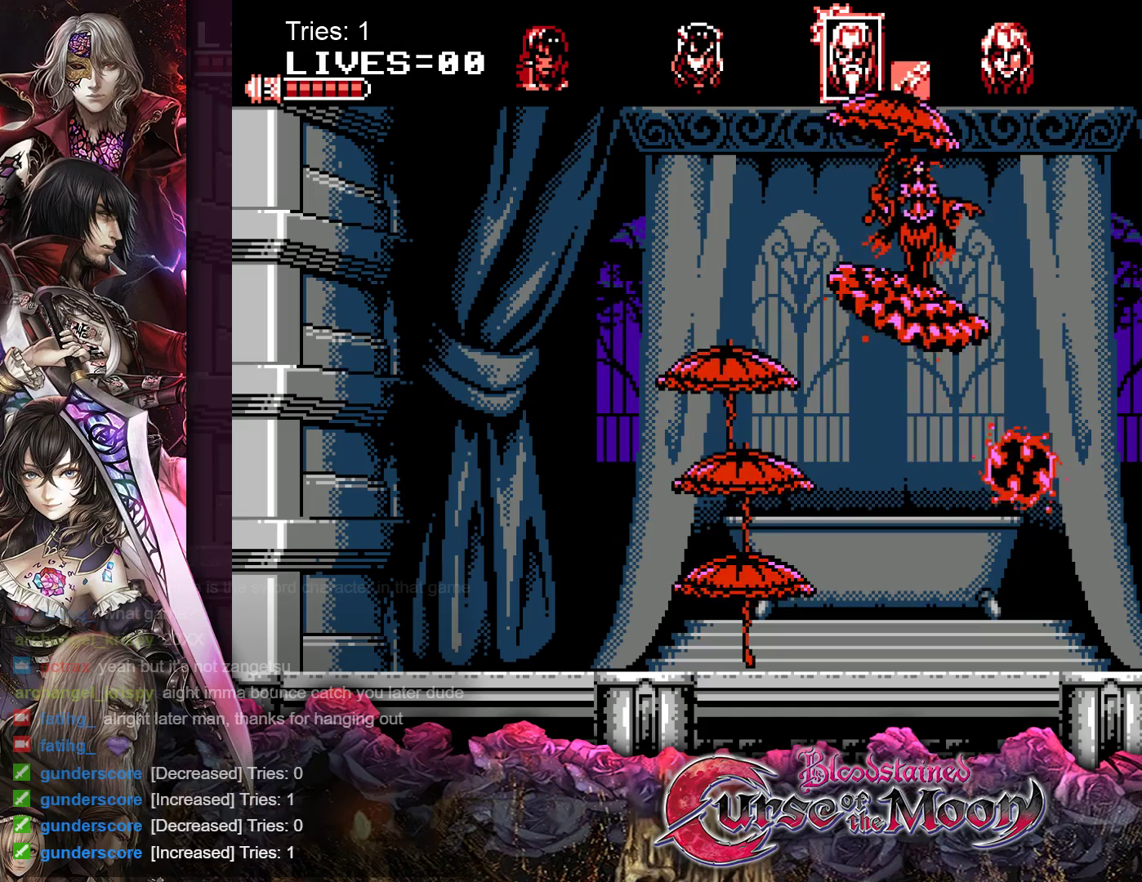
{"buttons": [], "events": [[17, "A", "down"], [100, "A", "up"], [150, "A", "down"], [233, "A", "up"], [283, "A", "down"], [367, "A", "up"], [417, "A", "down"], [500, "A", "up"]]}
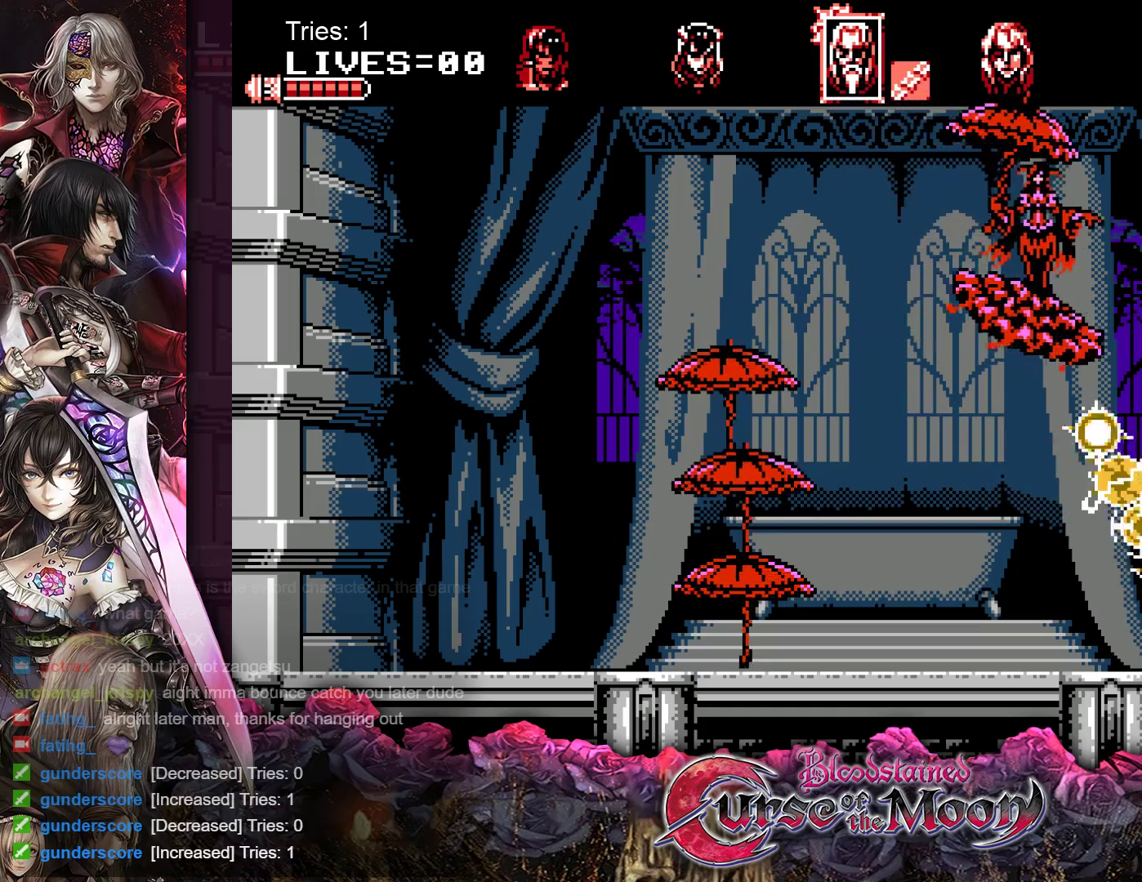
{"buttons": ["DPAD_LEFT"], "events": [[67, "A", "down"], [133, "A", "up"], [267, "DPAD_LEFT", "down"]]}
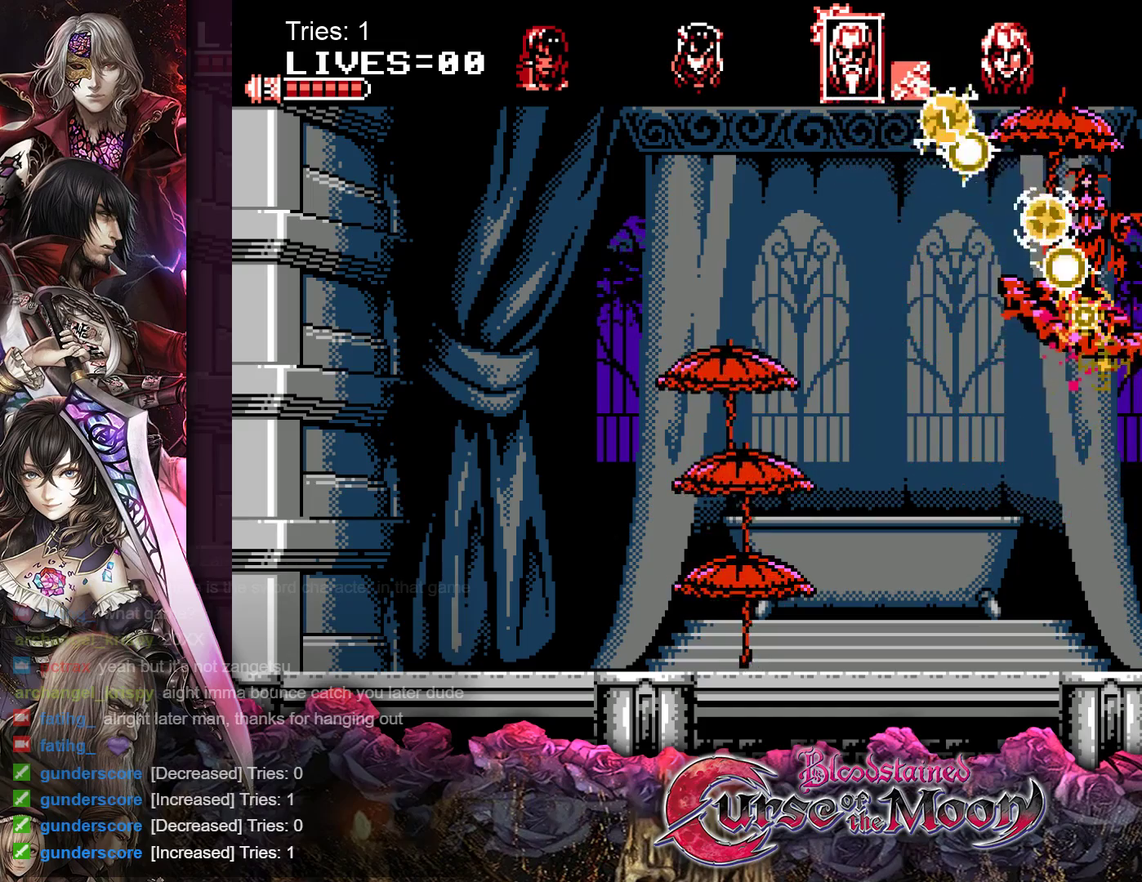
{"buttons": [], "events": [[300, "DPAD_LEFT", "up"]]}
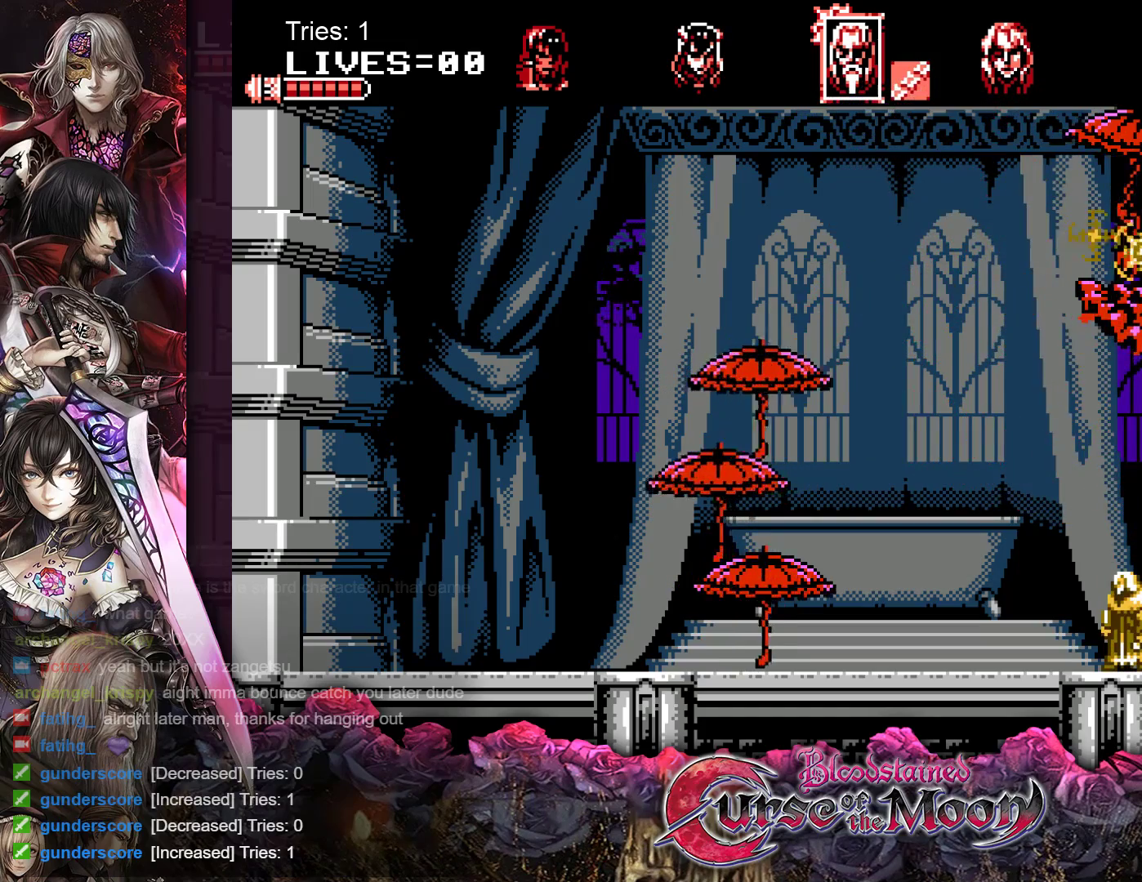
{"buttons": [], "events": []}
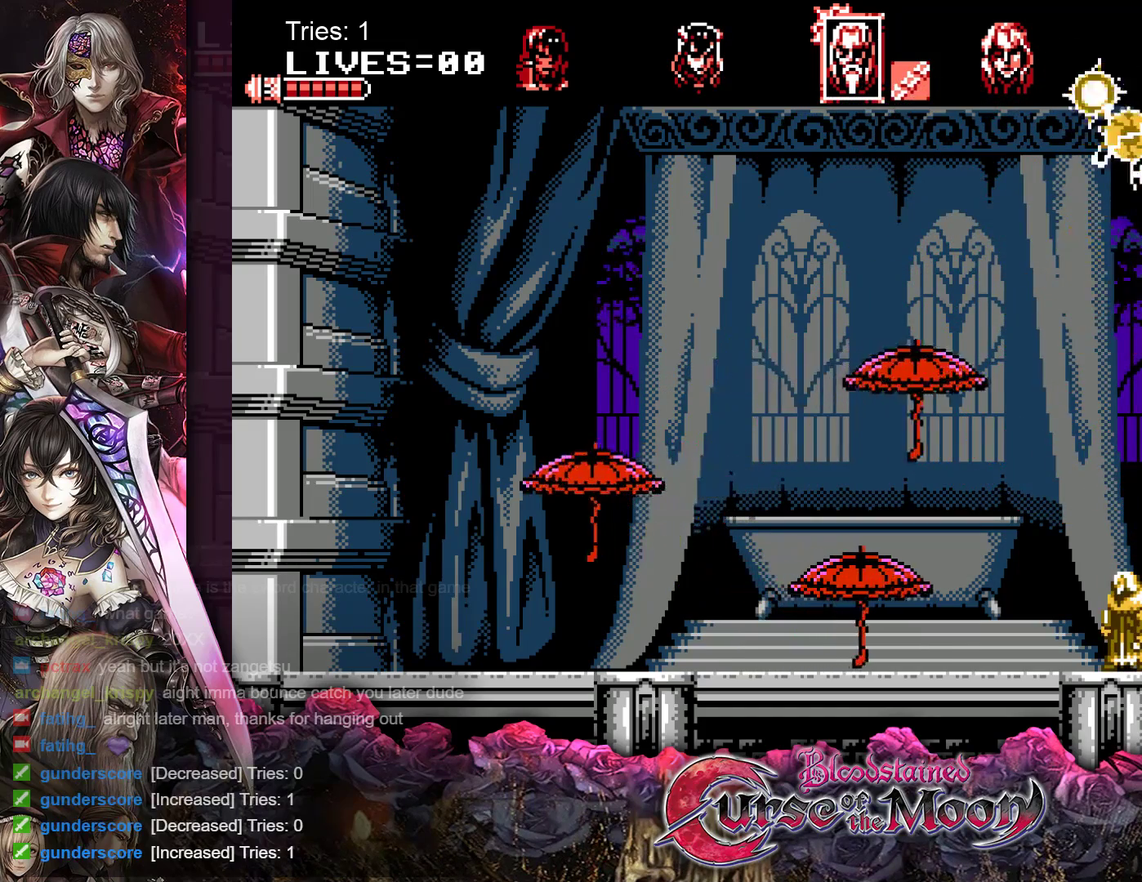
{"buttons": [], "events": [[200, "A", "down"], [300, "A", "up"], [383, "A", "down"], [467, "A", "up"]]}
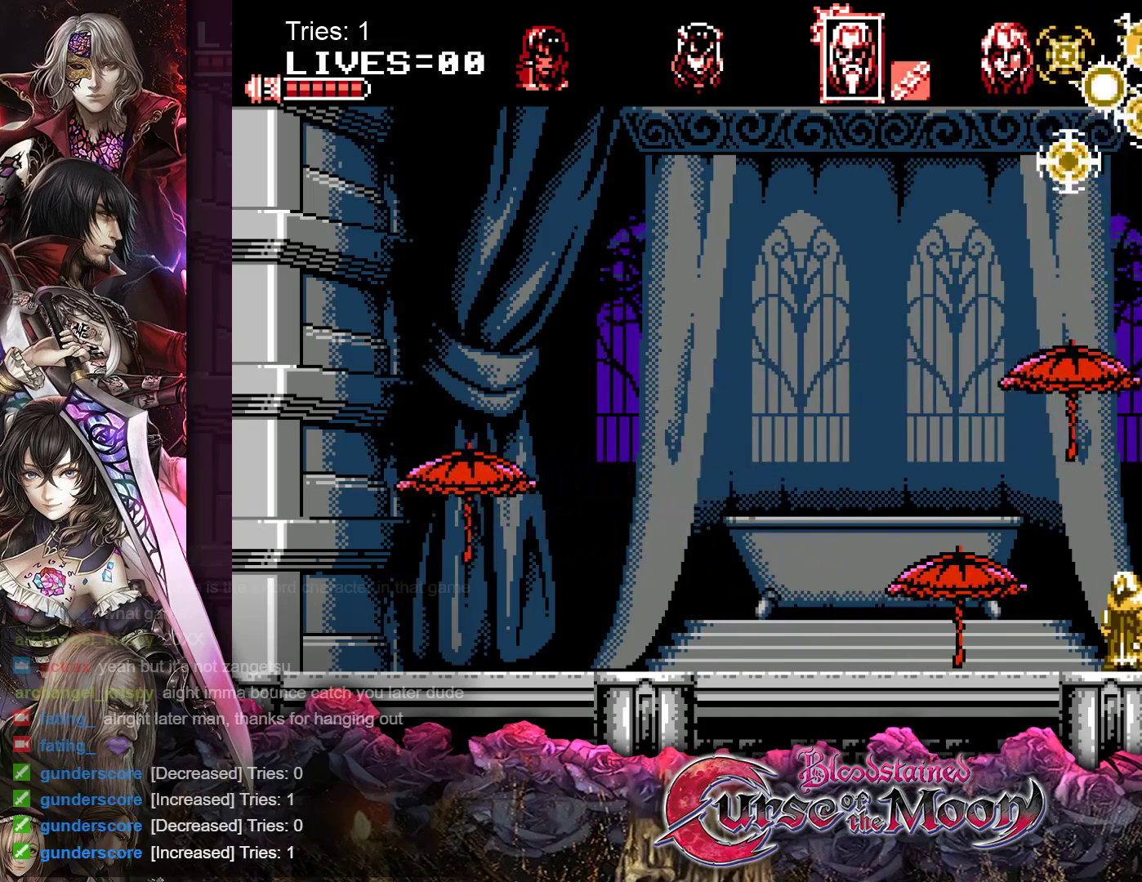
{"buttons": ["A"], "events": [[33, "A", "down"], [117, "A", "up"], [183, "A", "down"], [267, "A", "up"], [317, "A", "down"], [400, "A", "up"], [400, "DPAD_RIGHT", "down"], [450, "A", "down"], [467, "DPAD_RIGHT", "up"]]}
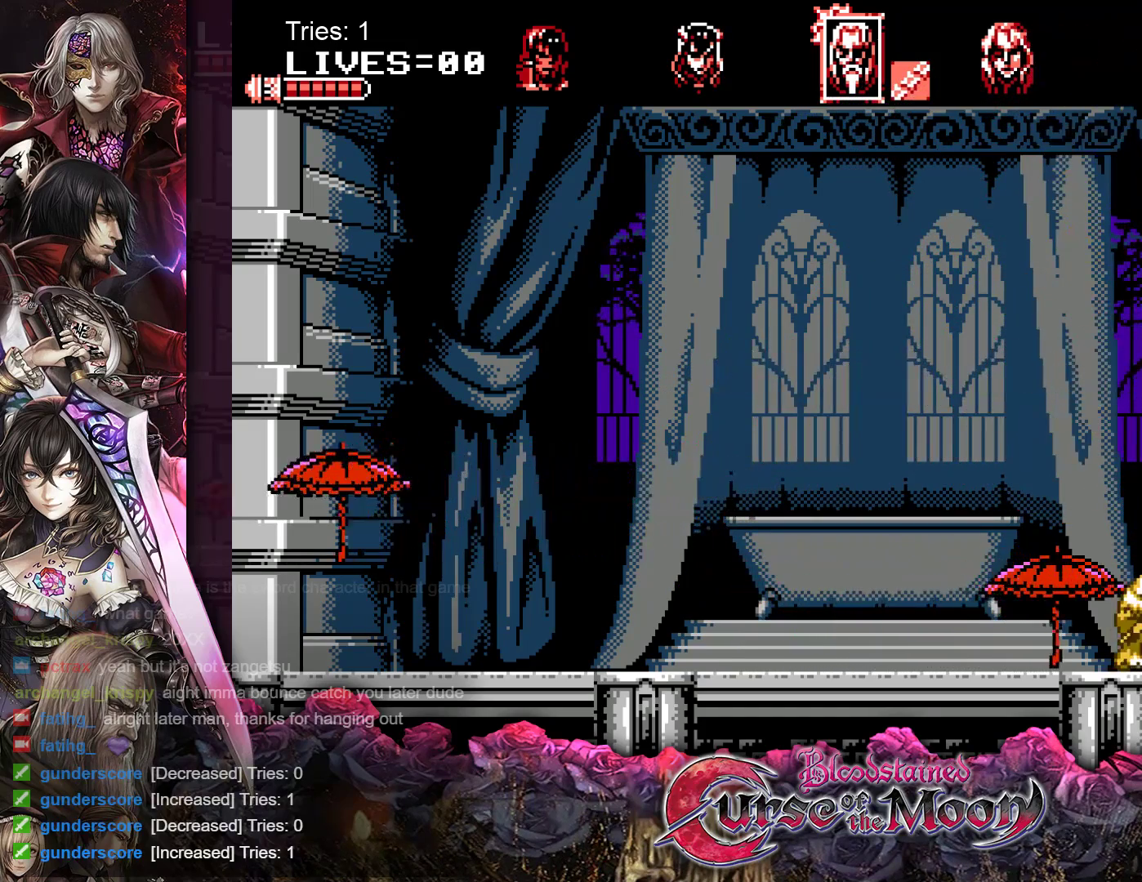
{"buttons": ["A"], "events": [[33, "A", "up"], [100, "A", "down"], [167, "A", "up"], [217, "A", "down"], [300, "A", "up"], [367, "A", "down"], [450, "A", "up"], [500, "A", "down"]]}
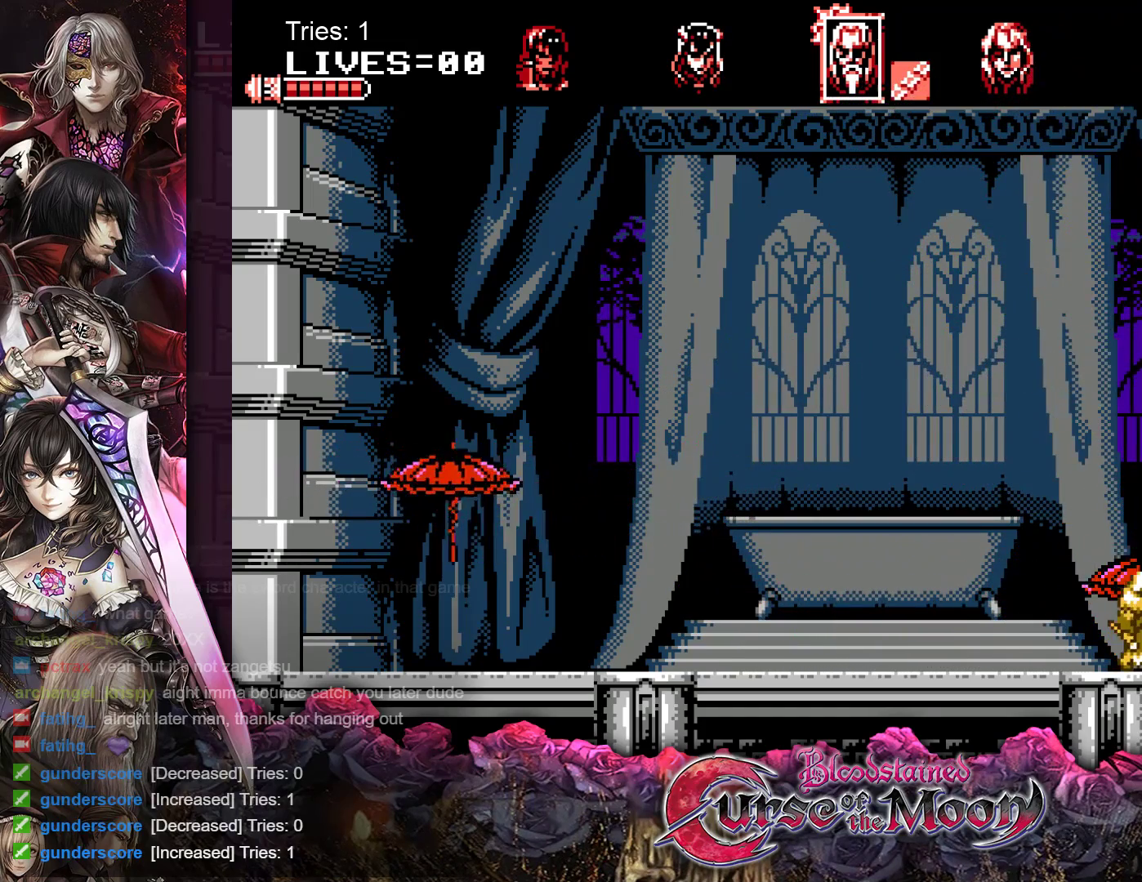
{"buttons": [], "events": [[67, "A", "up"], [133, "A", "down"], [200, "A", "up"], [267, "A", "down"], [350, "A", "up"], [400, "A", "down"], [483, "A", "up"]]}
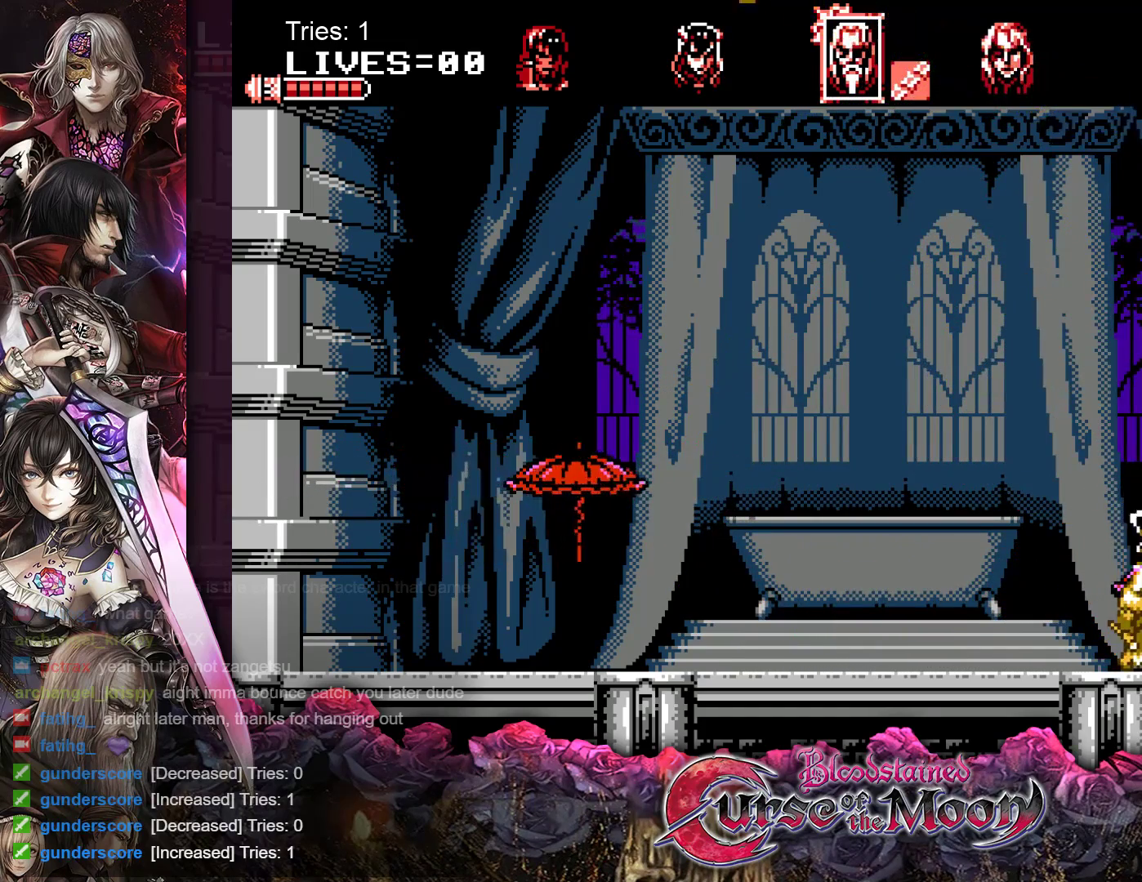
{"buttons": ["A", "DPAD_LEFT"], "events": [[33, "A", "down"], [117, "A", "up"], [167, "A", "down"], [217, "DPAD_LEFT", "down"], [250, "A", "up"], [300, "A", "down"], [383, "A", "up"], [433, "A", "down"]]}
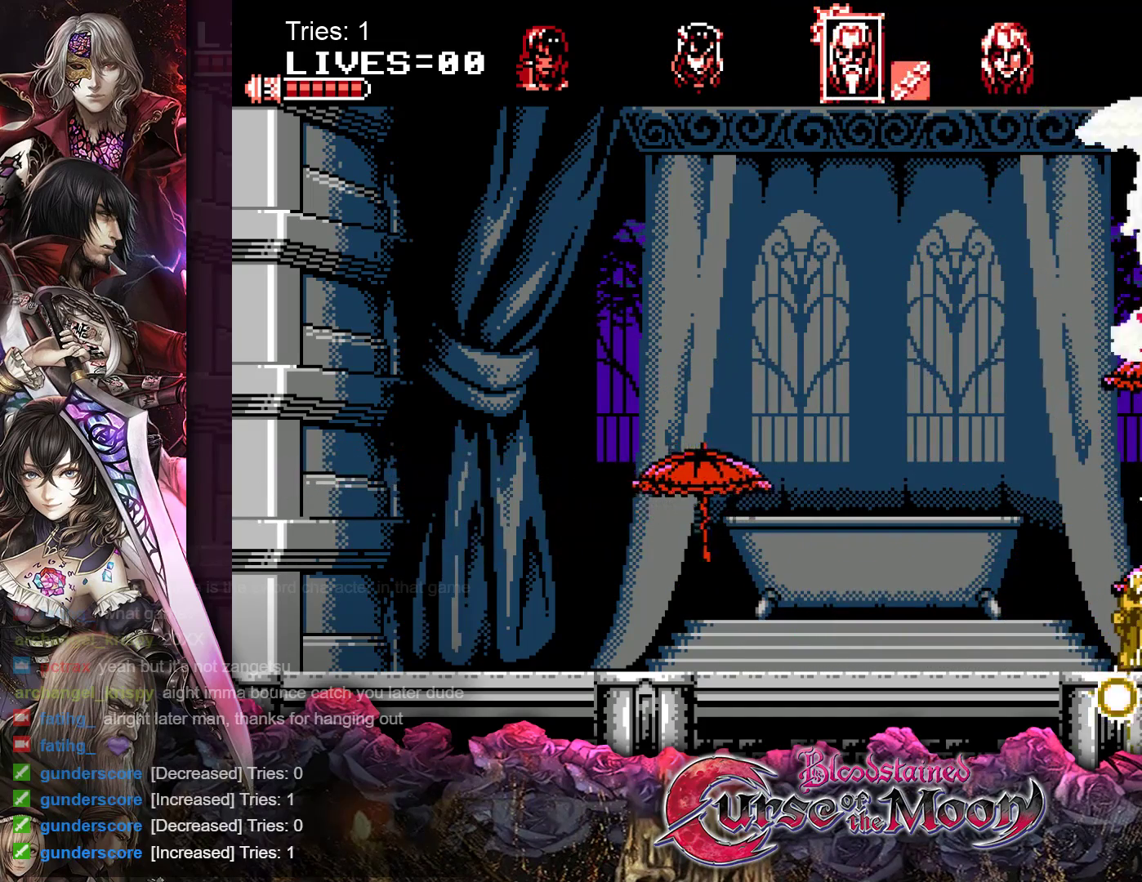
{"buttons": ["A", "DPAD_LEFT"], "events": [[17, "A", "up"], [83, "A", "down"], [150, "A", "up"], [217, "A", "down"], [300, "A", "up"], [367, "A", "down"], [433, "A", "up"], [500, "A", "down"]]}
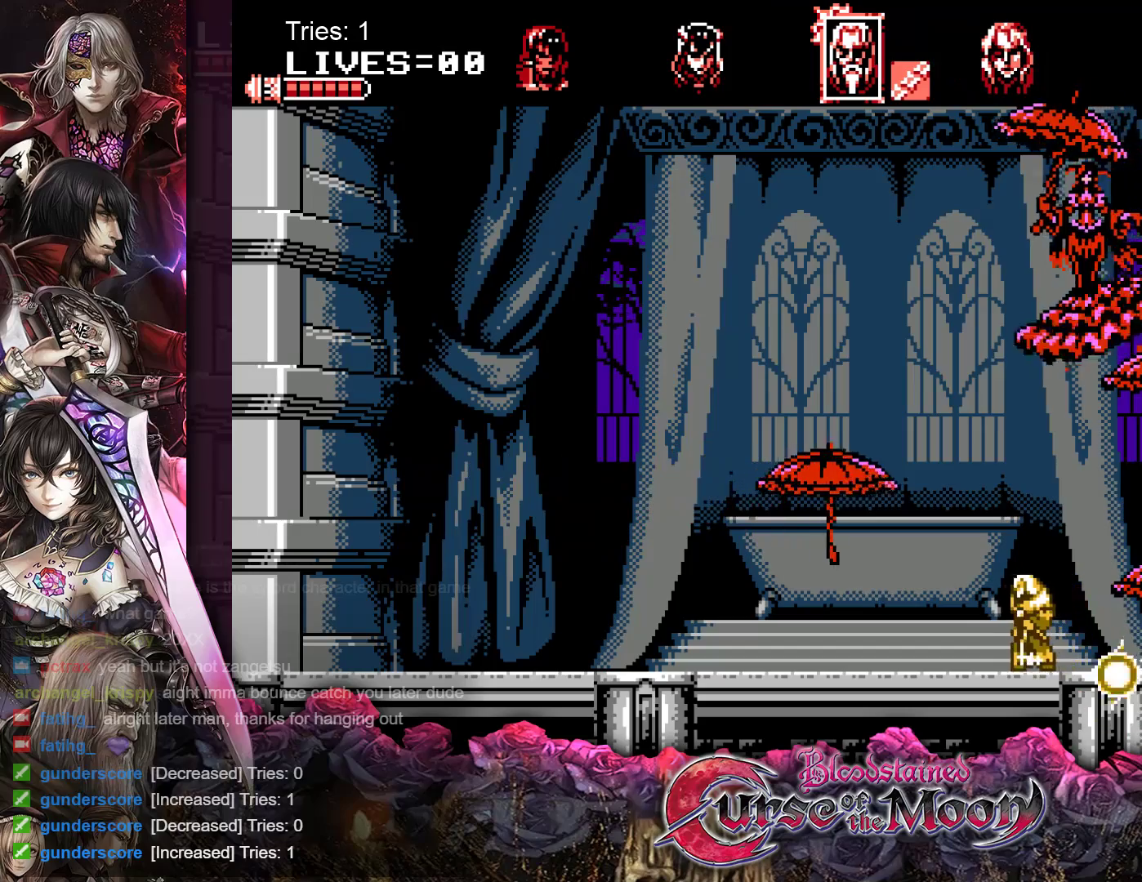
{"buttons": [], "events": [[83, "A", "up"], [133, "A", "down"], [217, "A", "up"], [283, "A", "down"], [350, "DPAD_LEFT", "up"], [367, "A", "up"], [417, "A", "down"], [500, "A", "up"]]}
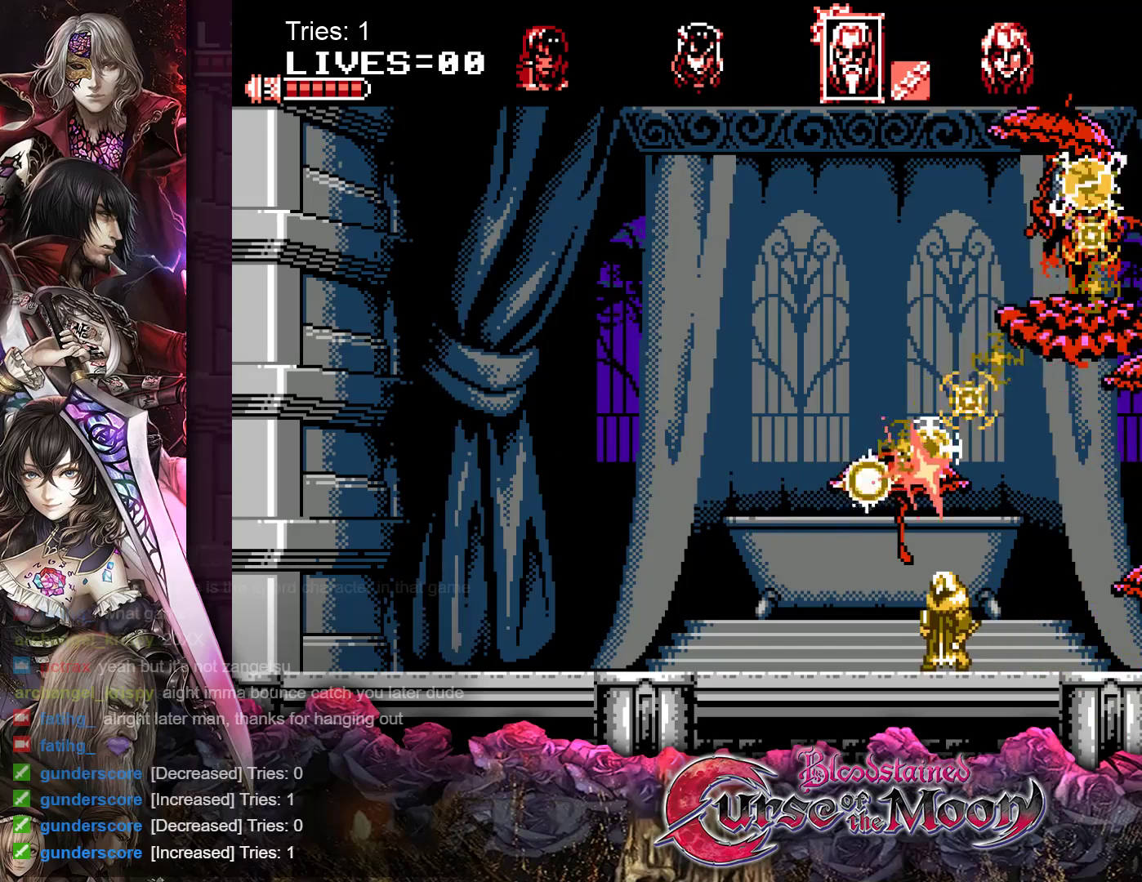
{"buttons": ["A", "DPAD_LEFT"], "events": [[67, "A", "down"], [150, "A", "up"], [200, "A", "down"], [283, "A", "up"], [350, "A", "down"], [417, "A", "up"], [483, "A", "down"], [500, "DPAD_LEFT", "down"]]}
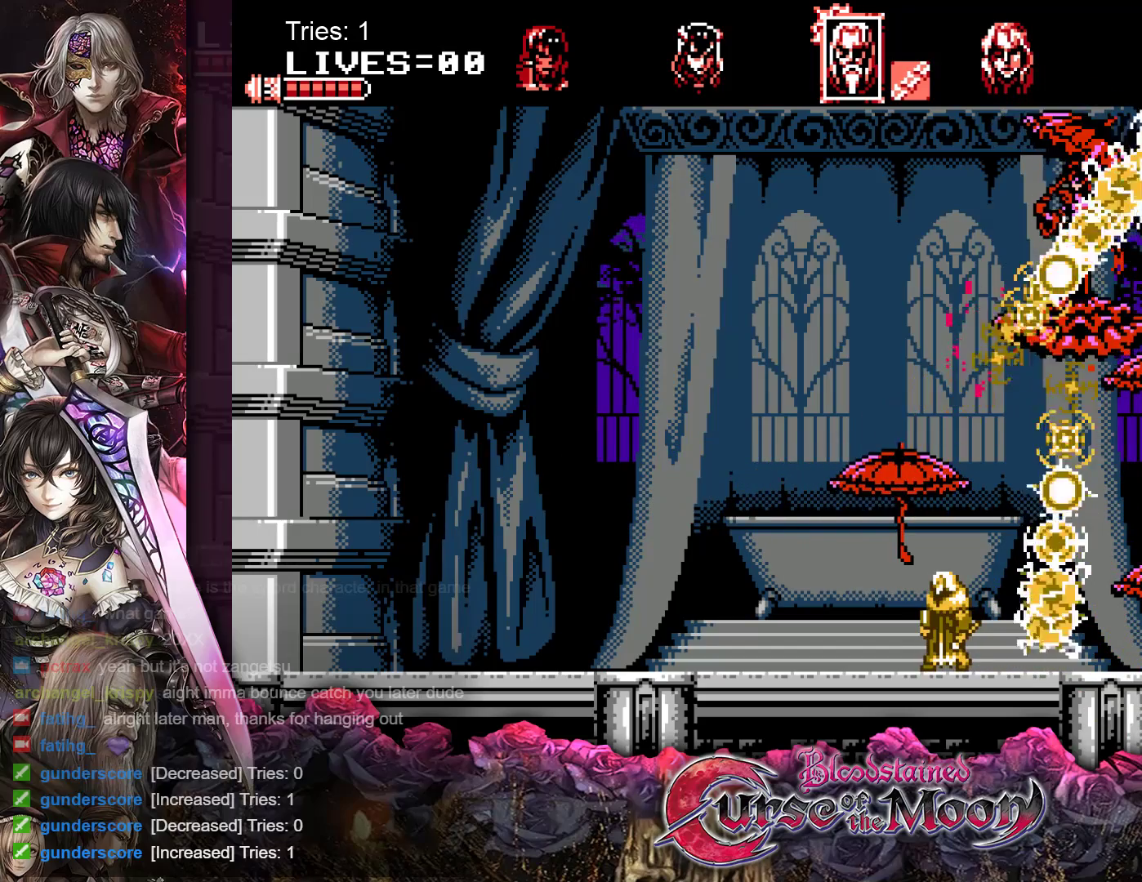
{"buttons": ["DPAD_LEFT"], "events": [[50, "A", "up"], [200, "A", "down"], [300, "A", "up"], [367, "A", "down"], [450, "A", "up"]]}
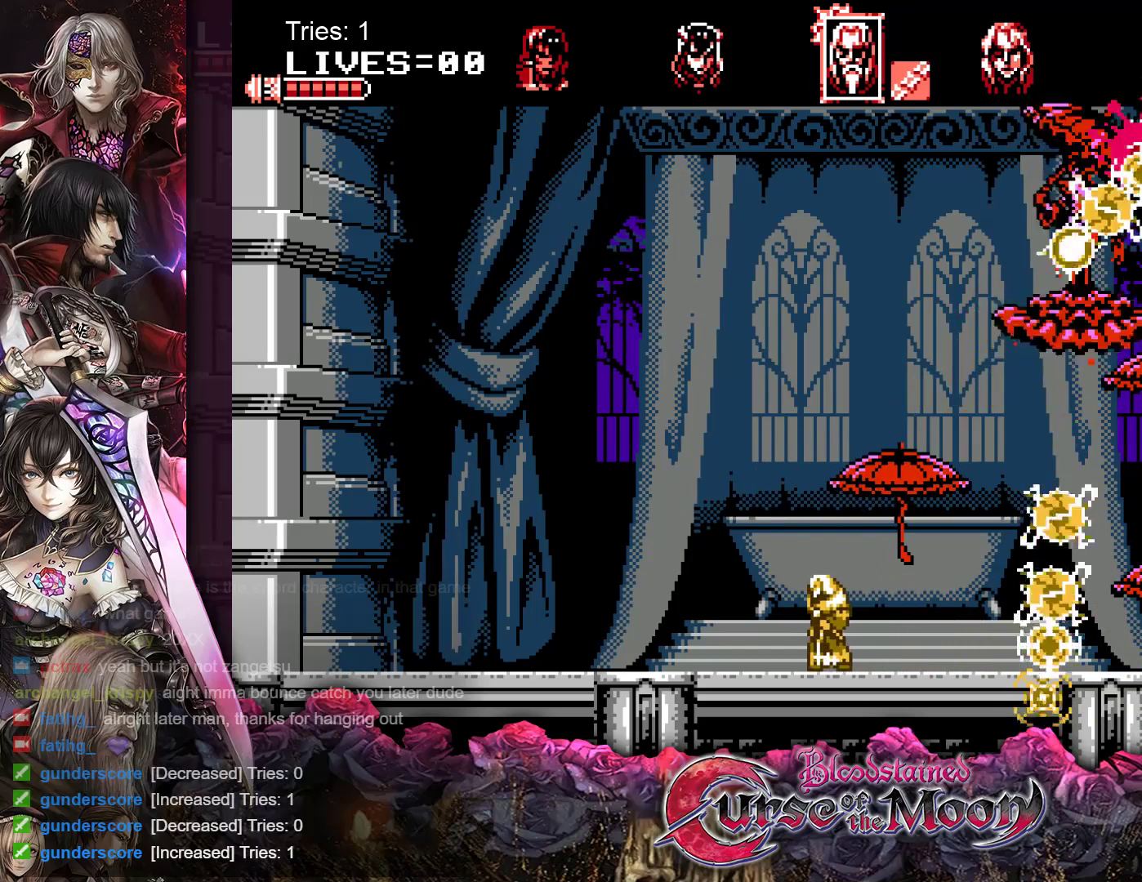
{"buttons": ["DPAD_LEFT"], "events": [[33, "A", "down"], [133, "A", "up"], [217, "A", "down"], [300, "A", "up"], [367, "A", "down"], [450, "A", "up"]]}
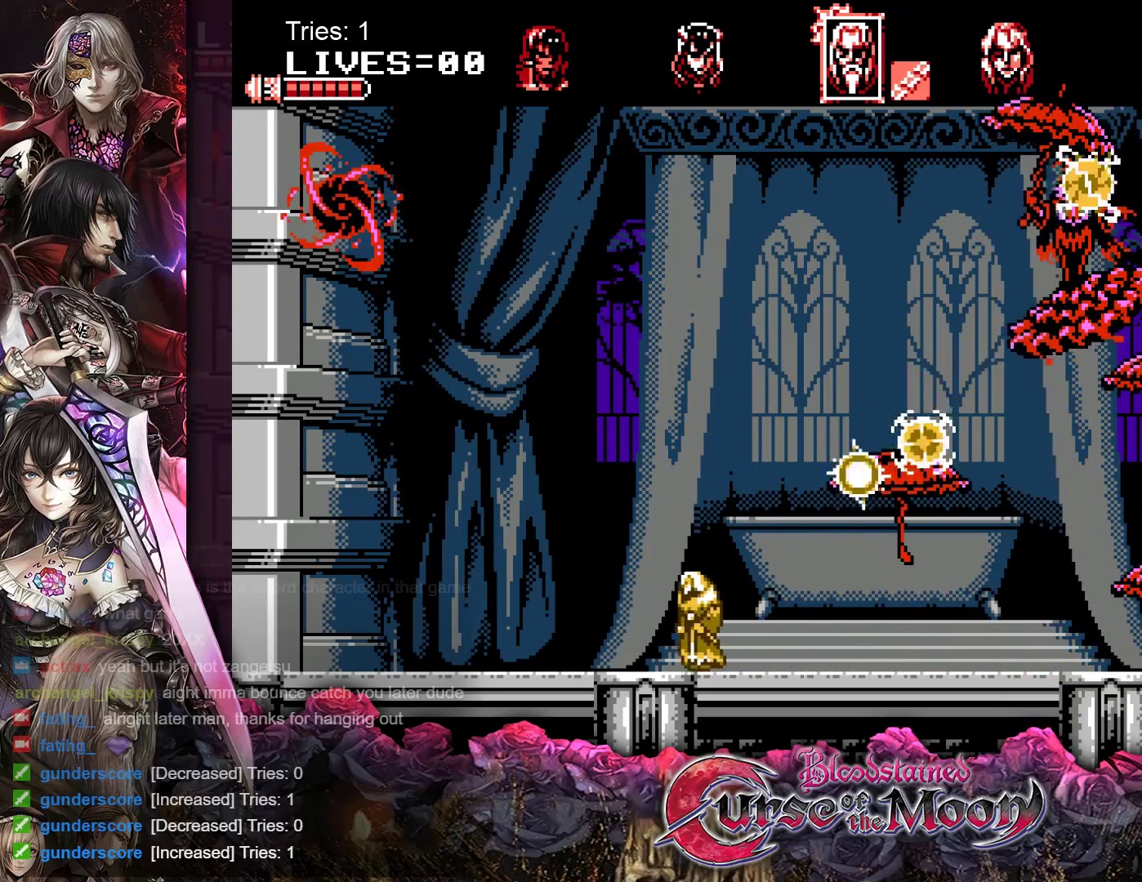
{"buttons": ["A", "DPAD_RIGHT"], "events": [[17, "A", "down"], [100, "A", "up"], [150, "A", "down"], [183, "DPAD_LEFT", "up"], [233, "A", "up"], [300, "A", "down"], [350, "DPAD_RIGHT", "down"], [383, "A", "up"], [450, "A", "down"]]}
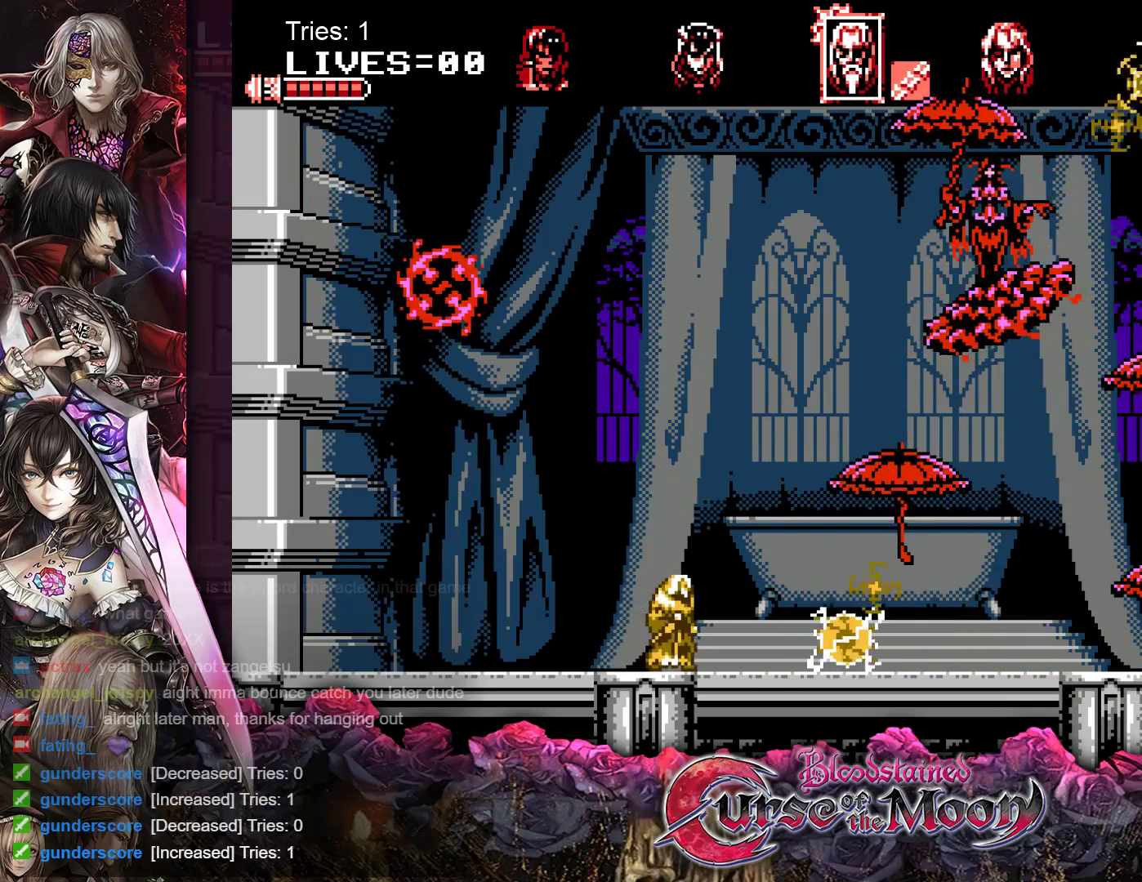
{"buttons": [], "events": [[17, "A", "up"], [83, "A", "down"], [167, "A", "up"], [233, "A", "down"], [300, "A", "up"], [383, "A", "down"], [433, "DPAD_RIGHT", "up"], [450, "A", "up"]]}
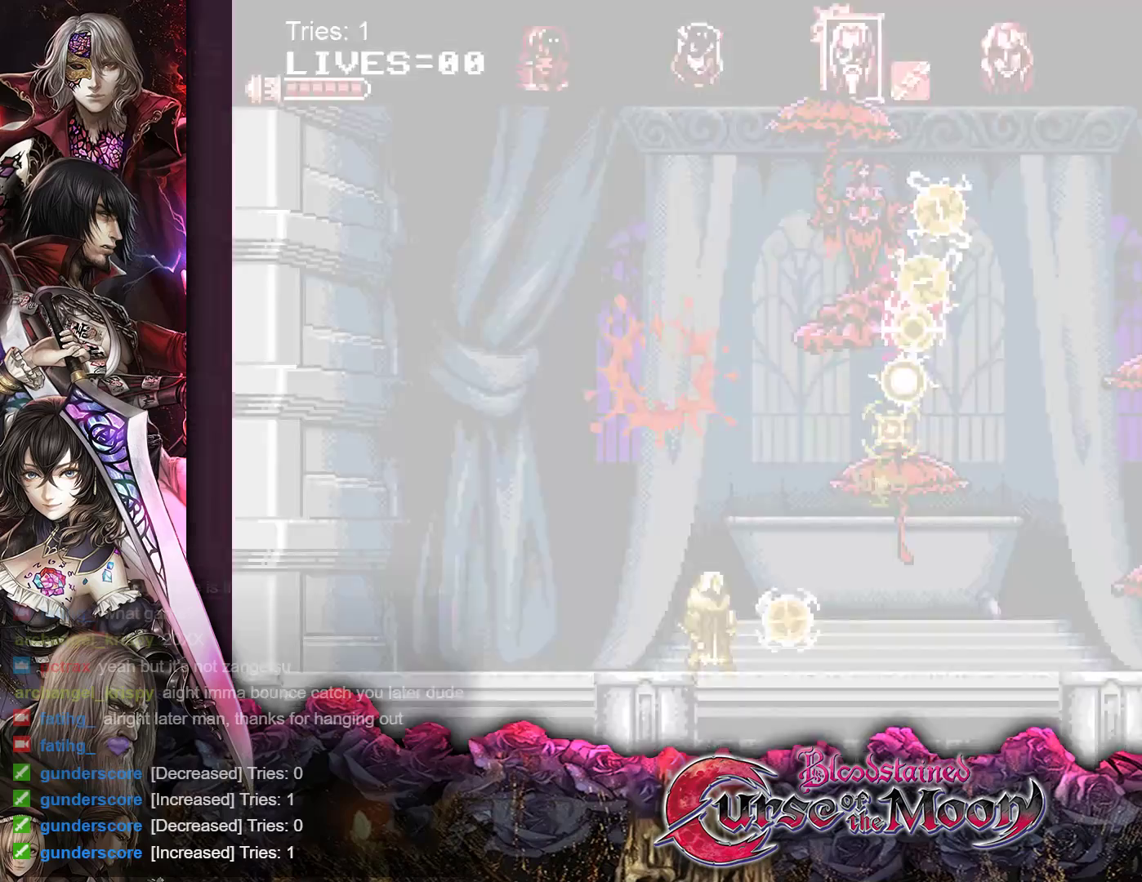
{"buttons": [], "events": [[83, "DPAD_LEFT", "down"], [183, "A", "down"], [267, "A", "up"], [417, "DPAD_LEFT", "up"]]}
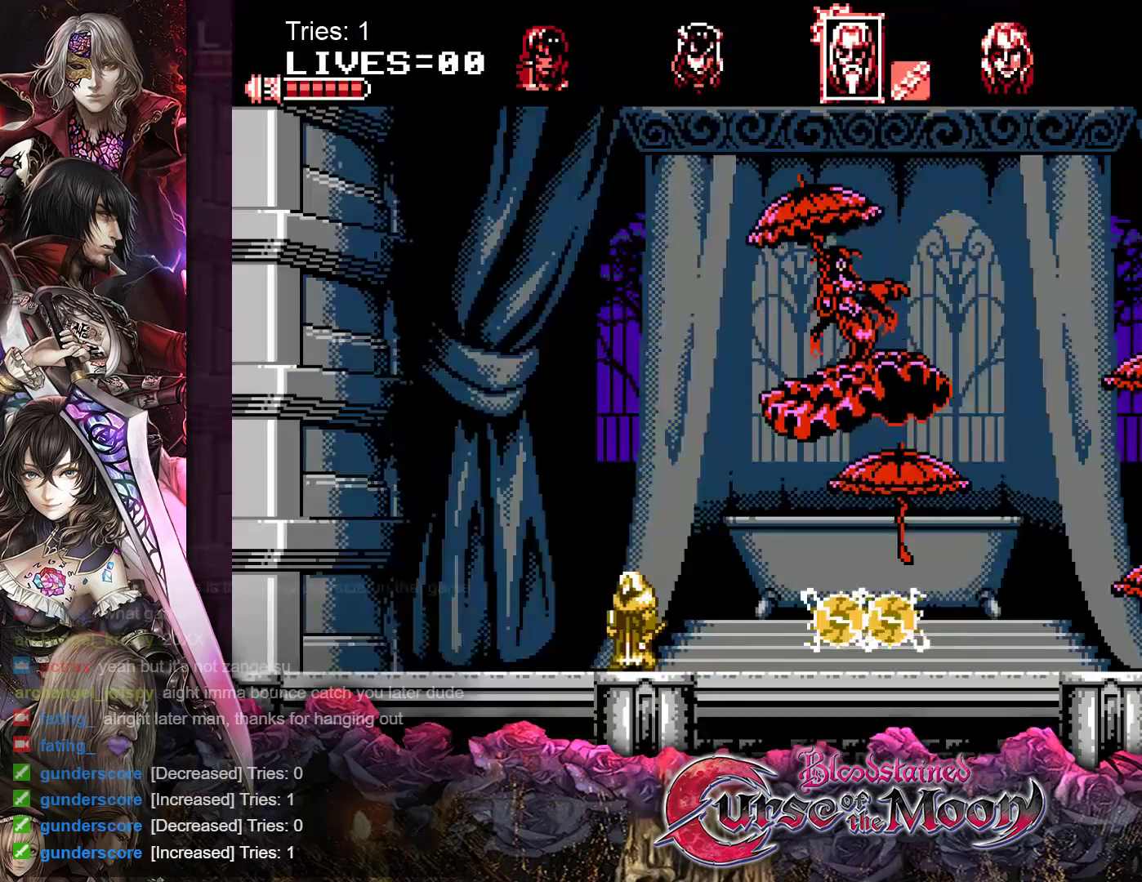
{"buttons": ["DPAD_RIGHT"], "events": [[183, "DPAD_RIGHT", "down"]]}